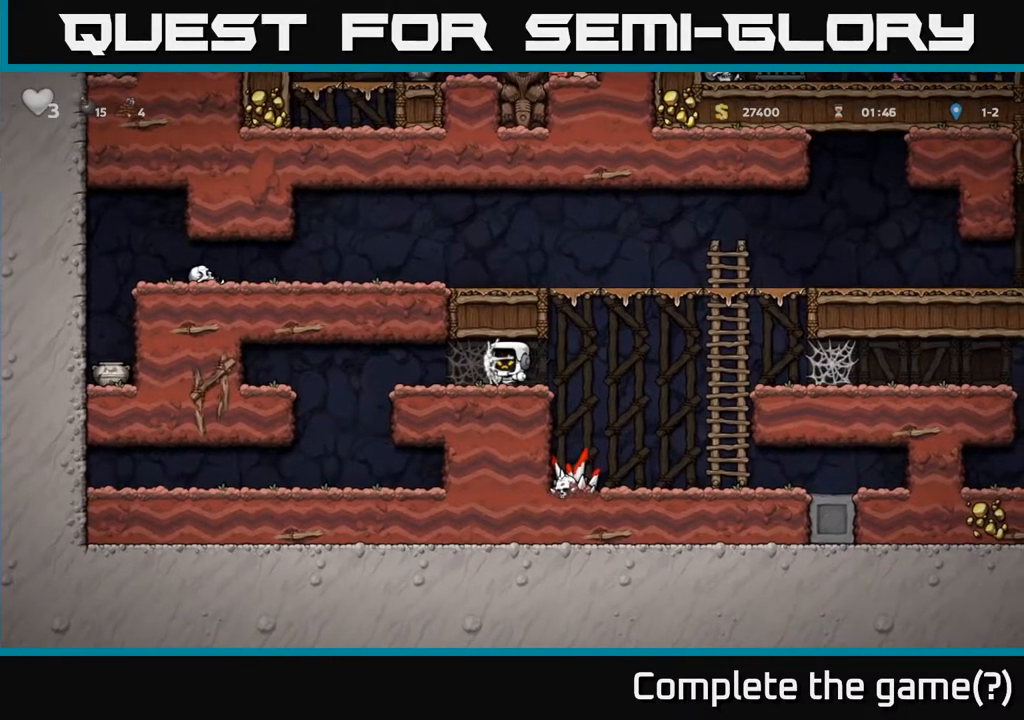
Gameplay with a controller (Xbox layout); each line is a JSON object with the inputs held at the frame after it. "events" lists button and stick changes between this image and that frame as [ms after this image, input, new state], when the widget could be followed in between.
{"buttons": [], "left_stick": "center", "right_stick": "center", "events": [[83, "DPAD_RIGHT", "up"], [117, "DPAD_LEFT", "down"], [483, "DPAD_LEFT", "up"]]}
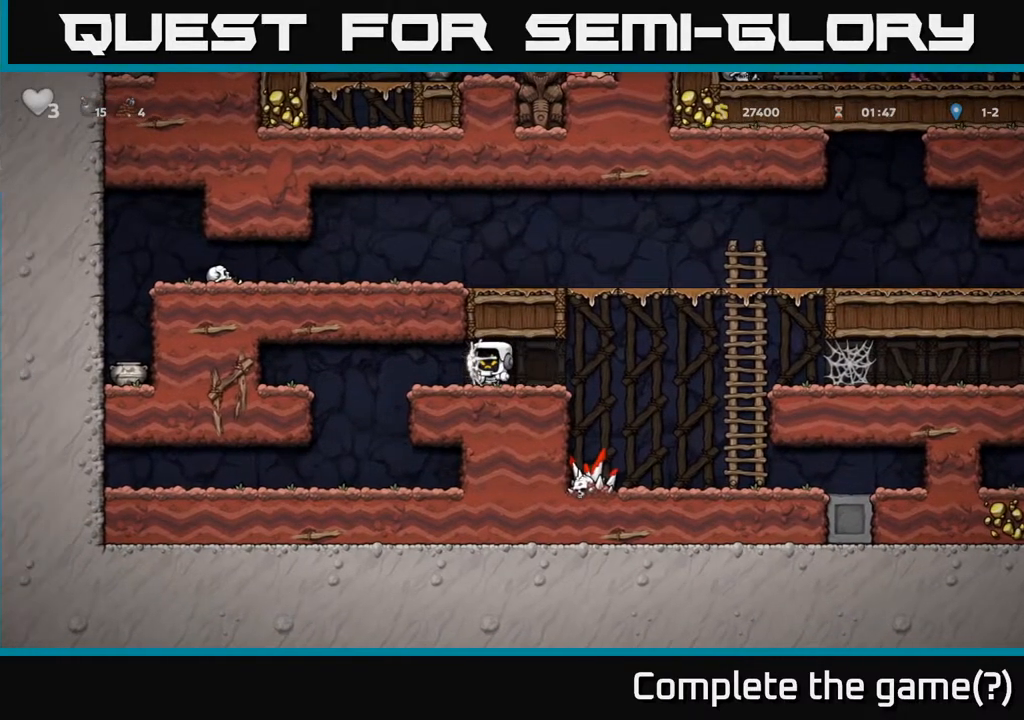
{"buttons": [], "left_stick": "center", "right_stick": "center", "events": [[200, "DPAD_LEFT", "down"], [450, "DPAD_LEFT", "up"]]}
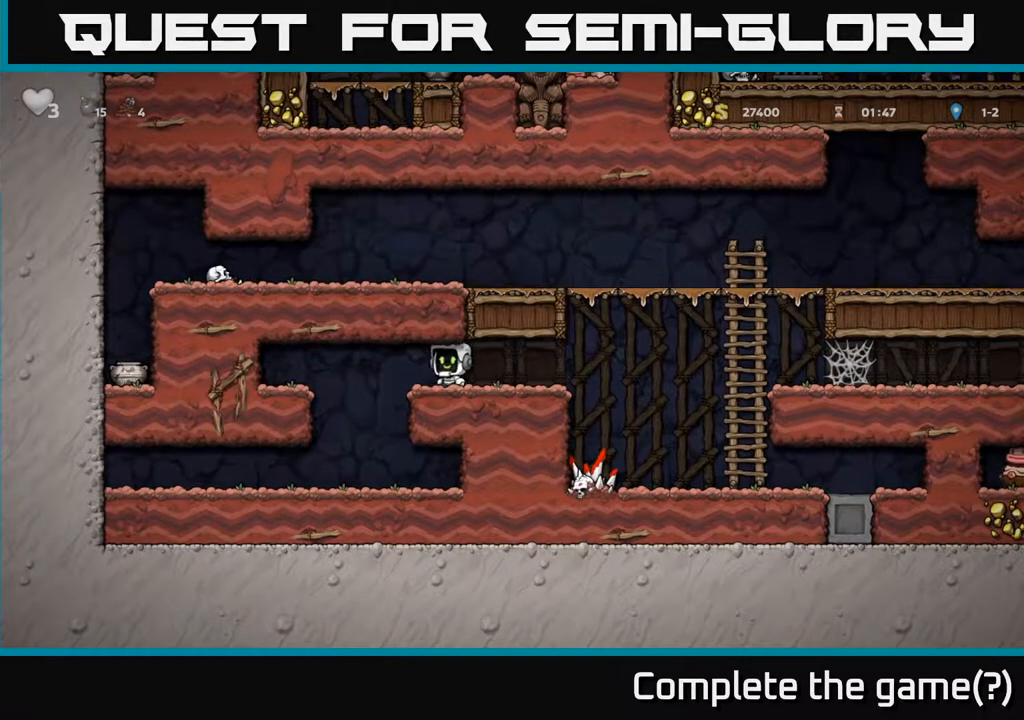
{"buttons": ["DPAD_RIGHT"], "left_stick": "center", "right_stick": "center", "events": [[33, "DPAD_RIGHT", "down"], [100, "DPAD_RIGHT", "up"], [333, "DPAD_RIGHT", "down"]]}
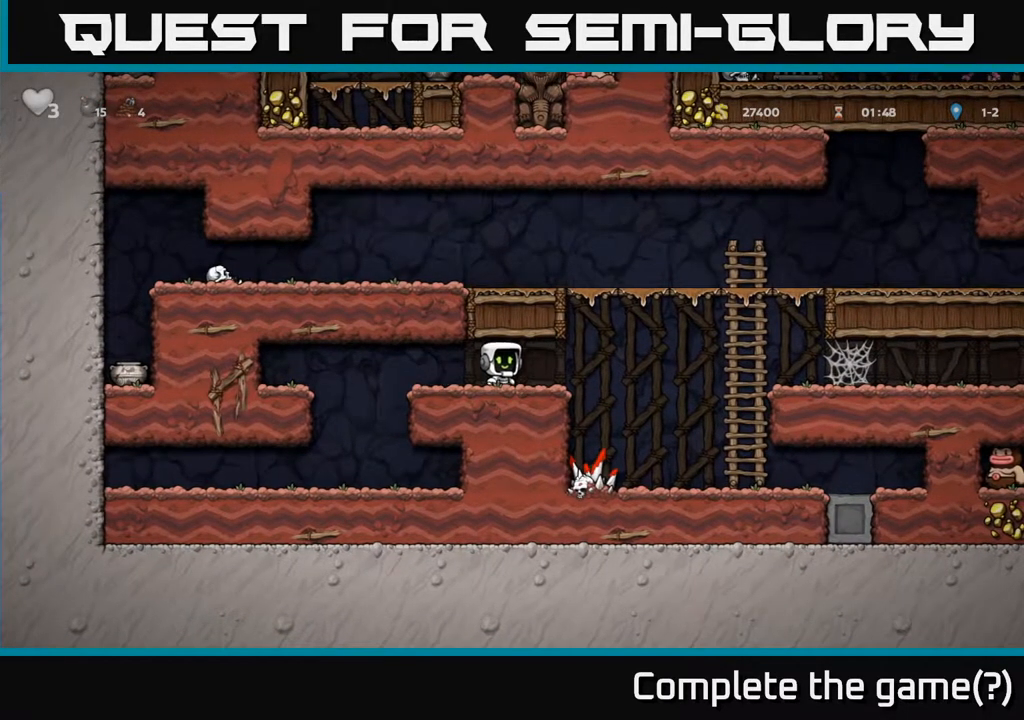
{"buttons": ["A", "DPAD_RIGHT"], "left_stick": "center", "right_stick": "center", "events": [[217, "A", "down"]]}
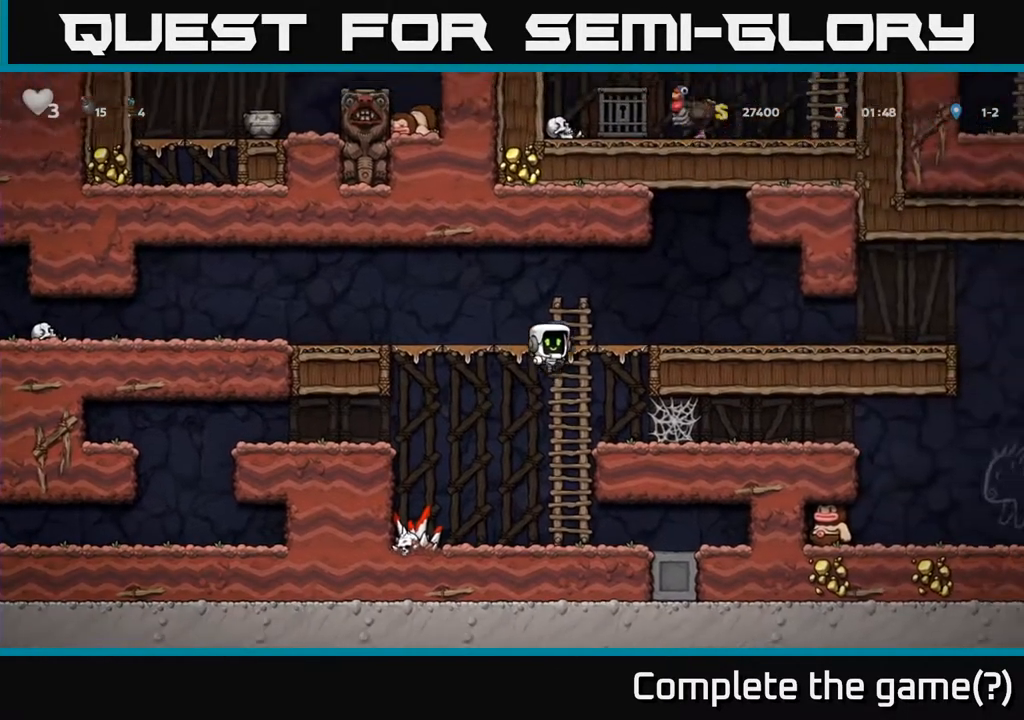
{"buttons": ["A", "DPAD_LEFT"], "left_stick": "center", "right_stick": "center", "events": [[17, "A", "up"], [67, "DPAD_RIGHT", "up"], [83, "DPAD_UP", "down"], [417, "DPAD_UP", "up"], [467, "A", "down"], [467, "DPAD_LEFT", "down"]]}
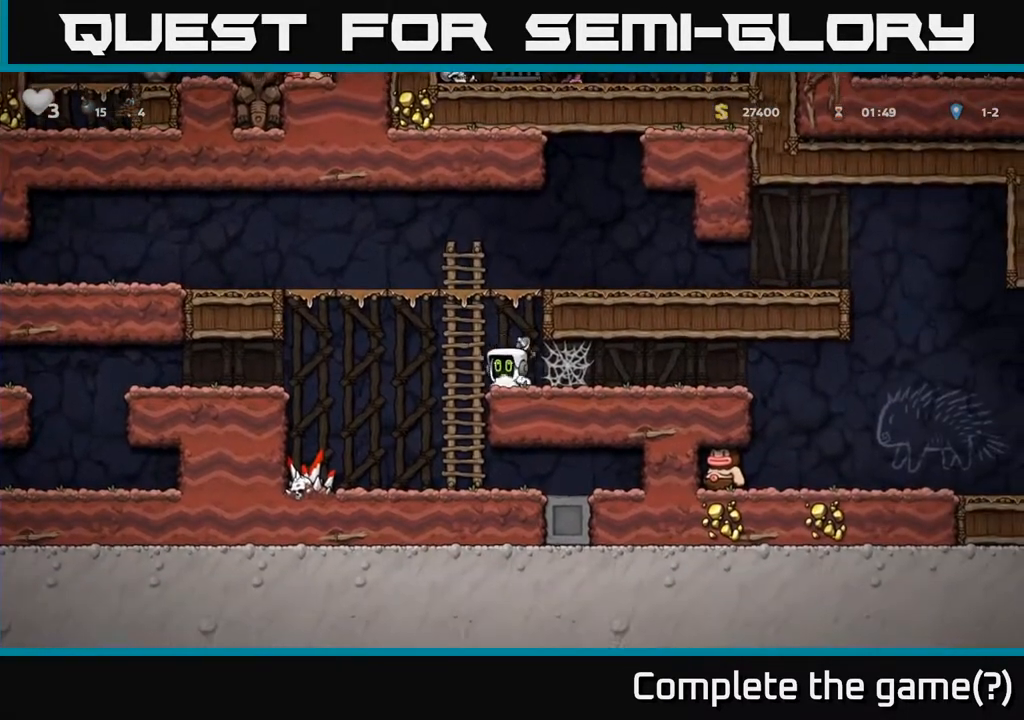
{"buttons": ["DPAD_LEFT"], "left_stick": "center", "right_stick": "center", "events": [[67, "DPAD_UP", "down"], [83, "DPAD_LEFT", "up"], [167, "A", "up"], [400, "DPAD_LEFT", "down"], [400, "DPAD_UP", "up"], [417, "A", "down"], [483, "A", "up"]]}
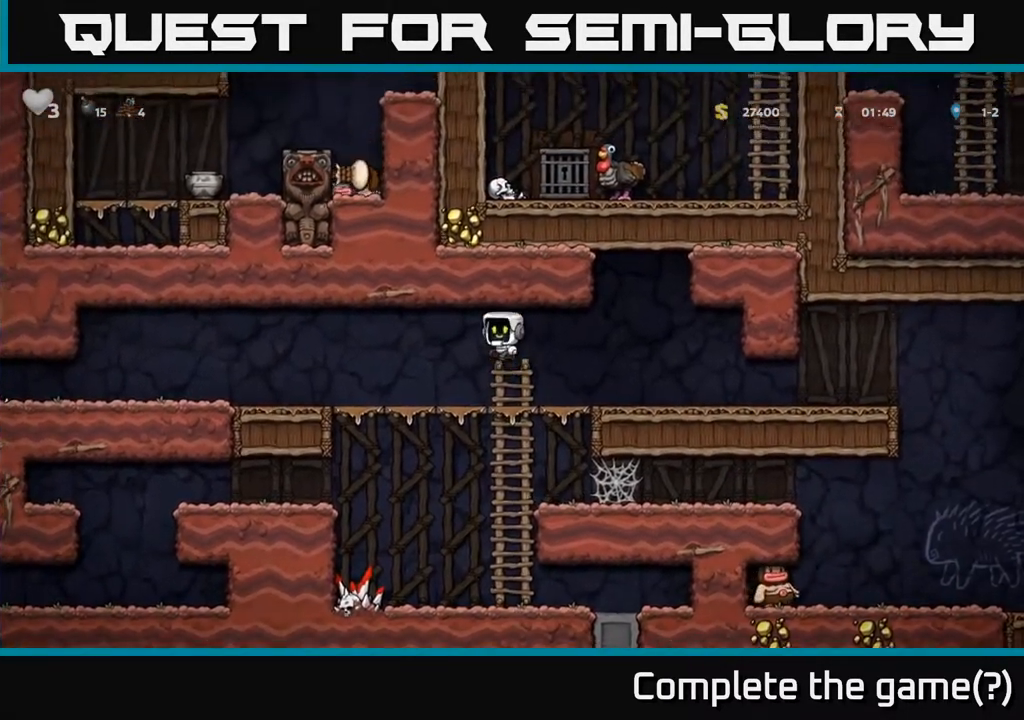
{"buttons": ["DPAD_LEFT"], "left_stick": "center", "right_stick": "center", "events": []}
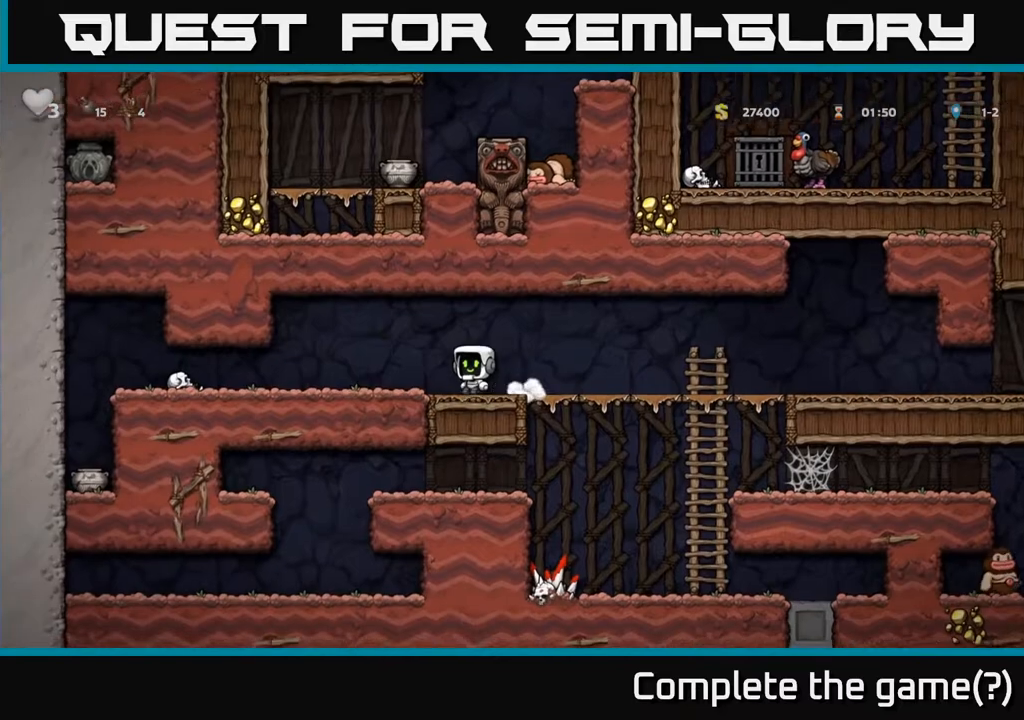
{"buttons": ["DPAD_LEFT"], "left_stick": "center", "right_stick": "center", "events": [[200, "DPAD_LEFT", "up"], [483, "DPAD_LEFT", "down"]]}
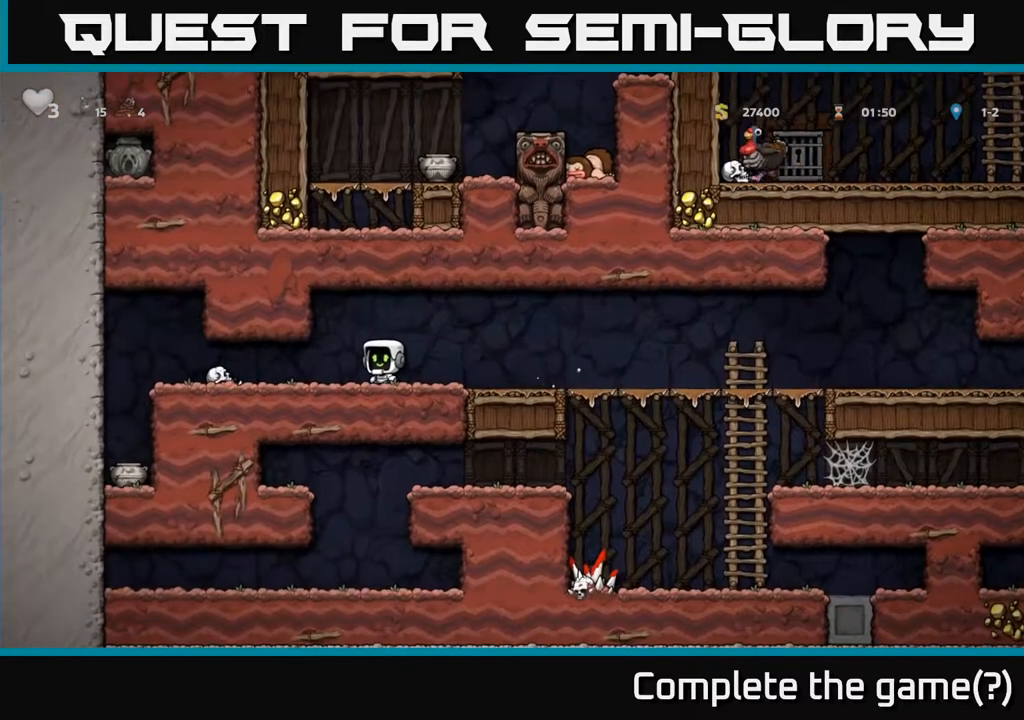
{"buttons": ["DPAD_LEFT"], "left_stick": "center", "right_stick": "center", "events": [[133, "DPAD_LEFT", "up"], [367, "DPAD_LEFT", "down"]]}
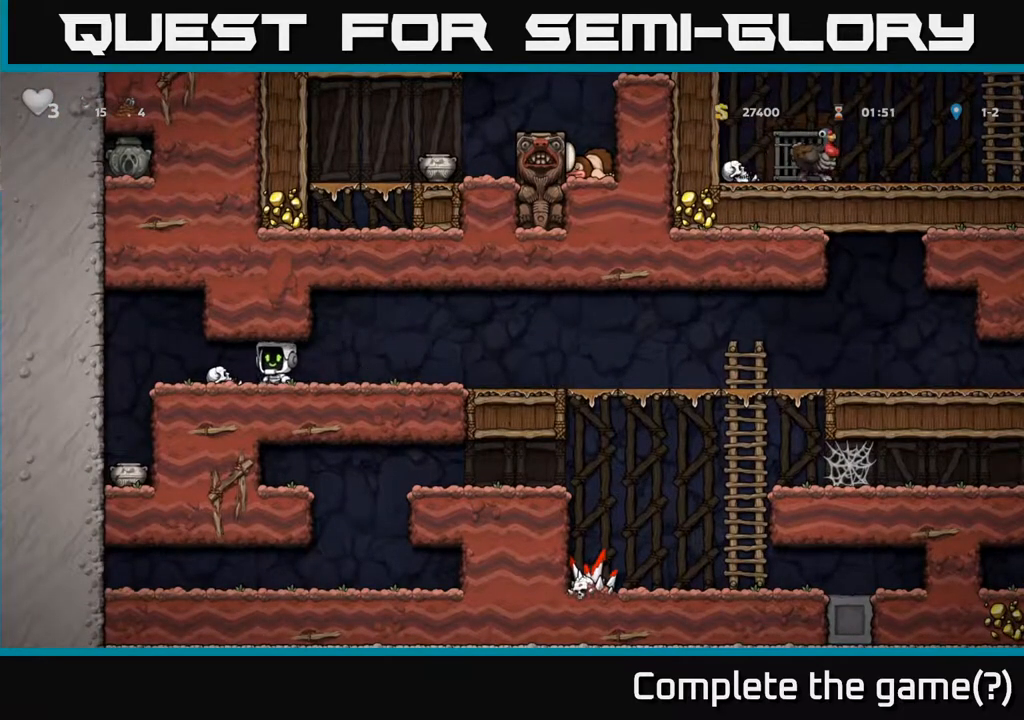
{"buttons": ["DPAD_DOWN"], "left_stick": "center", "right_stick": "center", "events": [[317, "DPAD_LEFT", "up"], [500, "DPAD_DOWN", "down"]]}
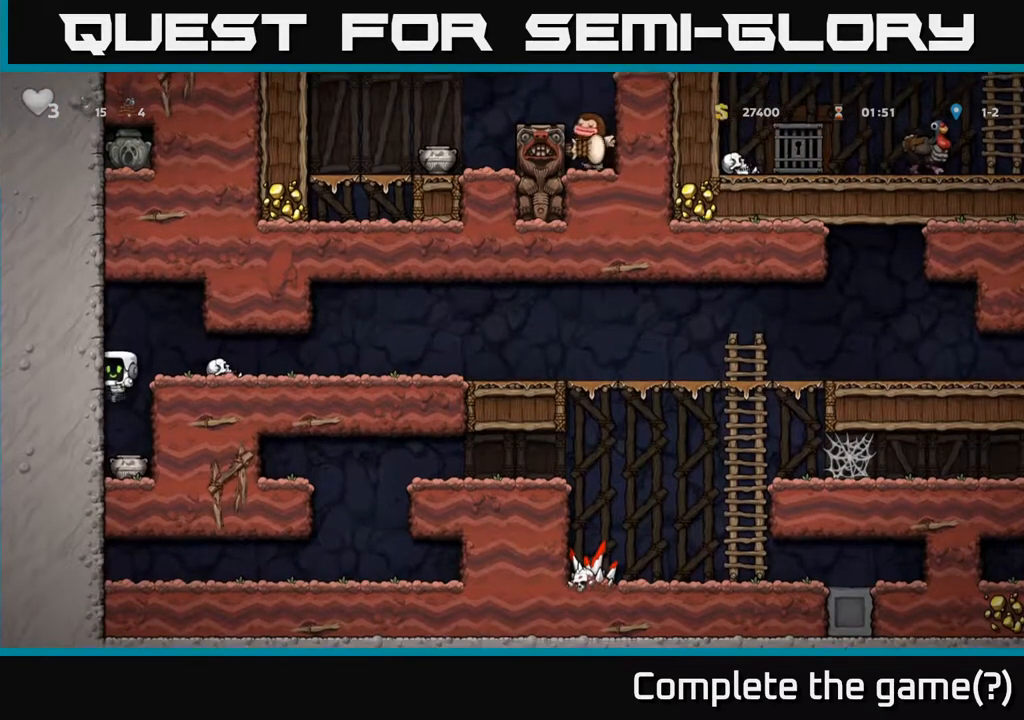
{"buttons": ["A", "DPAD_RIGHT"], "left_stick": "center", "right_stick": "center", "events": [[267, "X", "down"], [383, "X", "up"], [400, "DPAD_RIGHT", "down"], [417, "DPAD_DOWN", "up"], [433, "A", "down"]]}
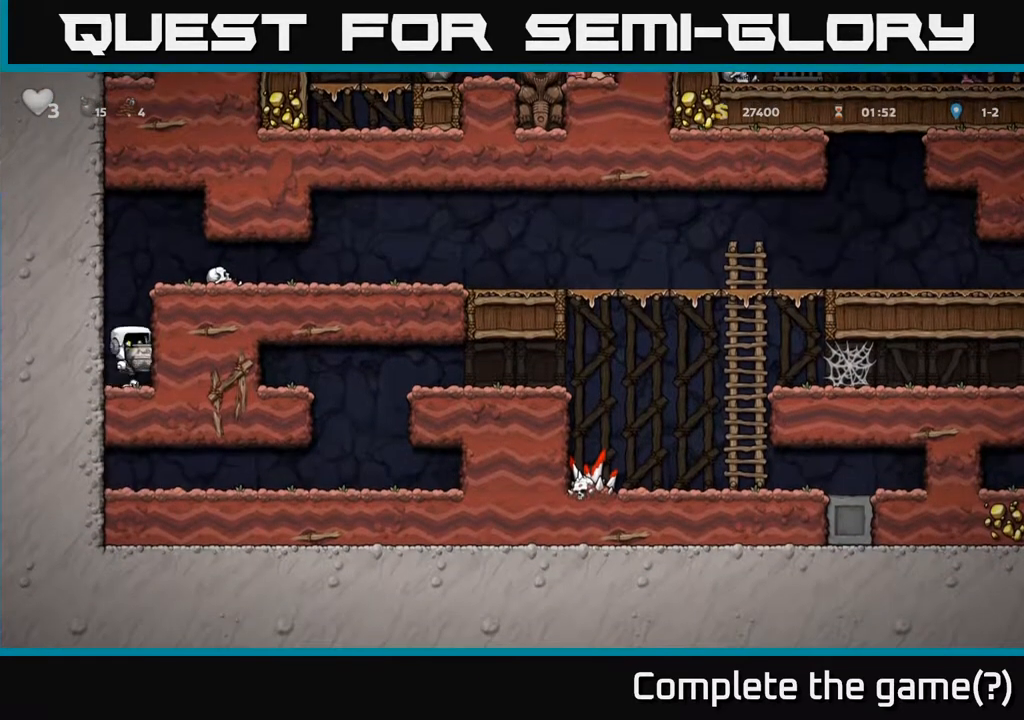
{"buttons": ["DPAD_RIGHT"], "left_stick": "center", "right_stick": "center", "events": [[167, "A", "up"], [300, "A", "down"], [433, "A", "up"]]}
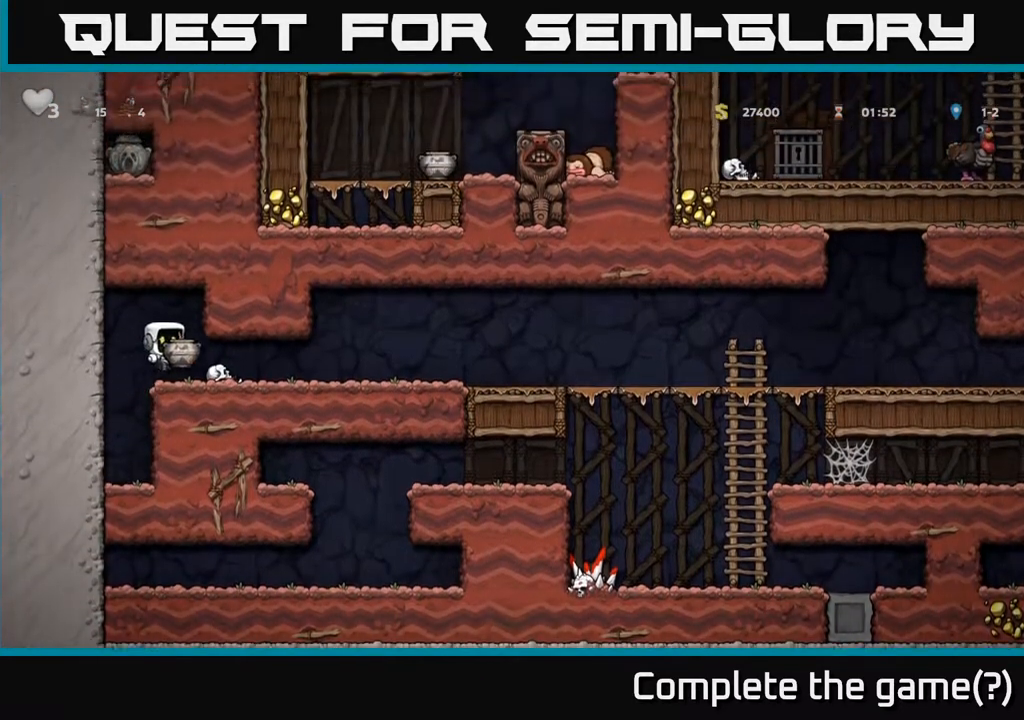
{"buttons": ["A", "DPAD_RIGHT"], "left_stick": "center", "right_stick": "center", "events": [[450, "A", "down"]]}
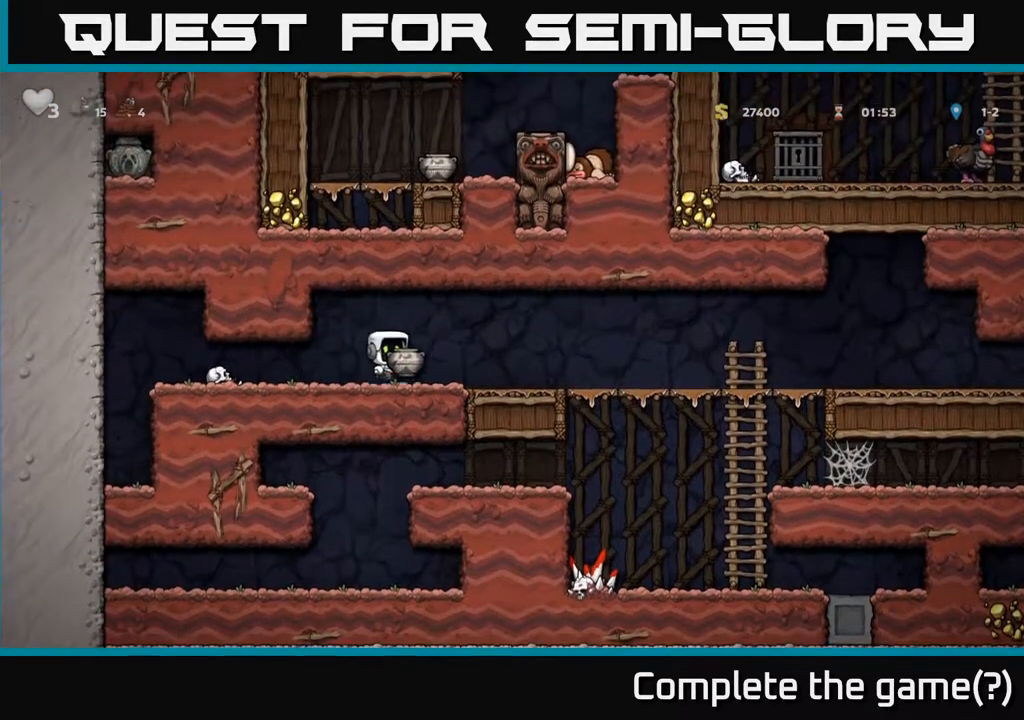
{"buttons": [], "left_stick": "center", "right_stick": "center", "events": [[33, "A", "up"], [167, "X", "down"], [250, "X", "up"], [317, "DPAD_RIGHT", "up"]]}
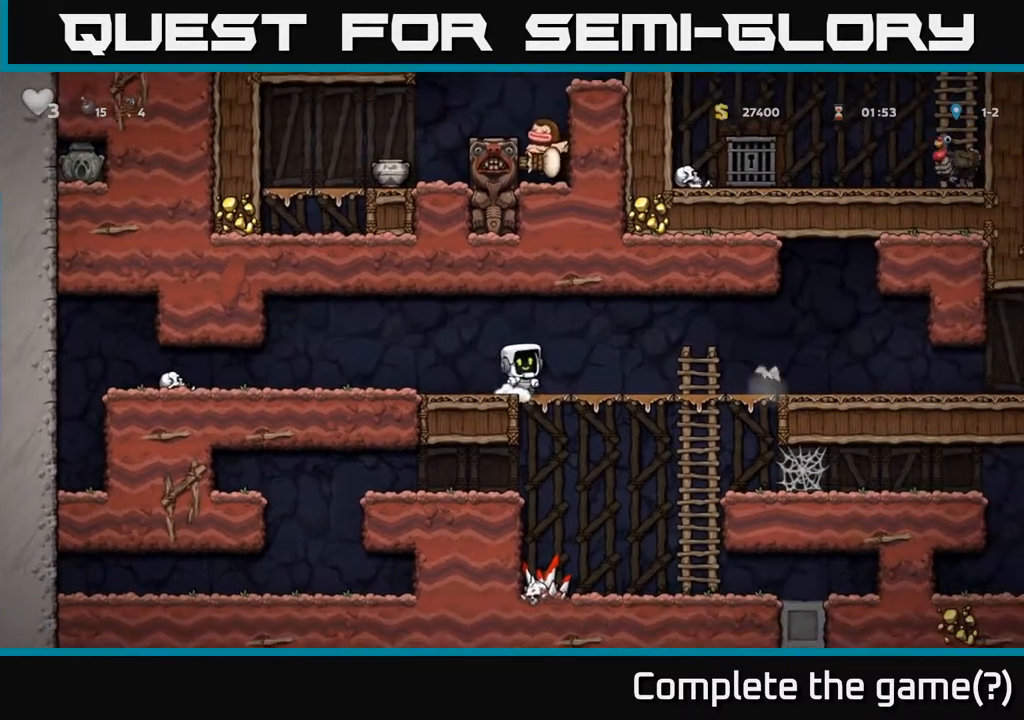
{"buttons": ["DPAD_RIGHT"], "left_stick": "center", "right_stick": "center", "events": [[33, "DPAD_RIGHT", "down"]]}
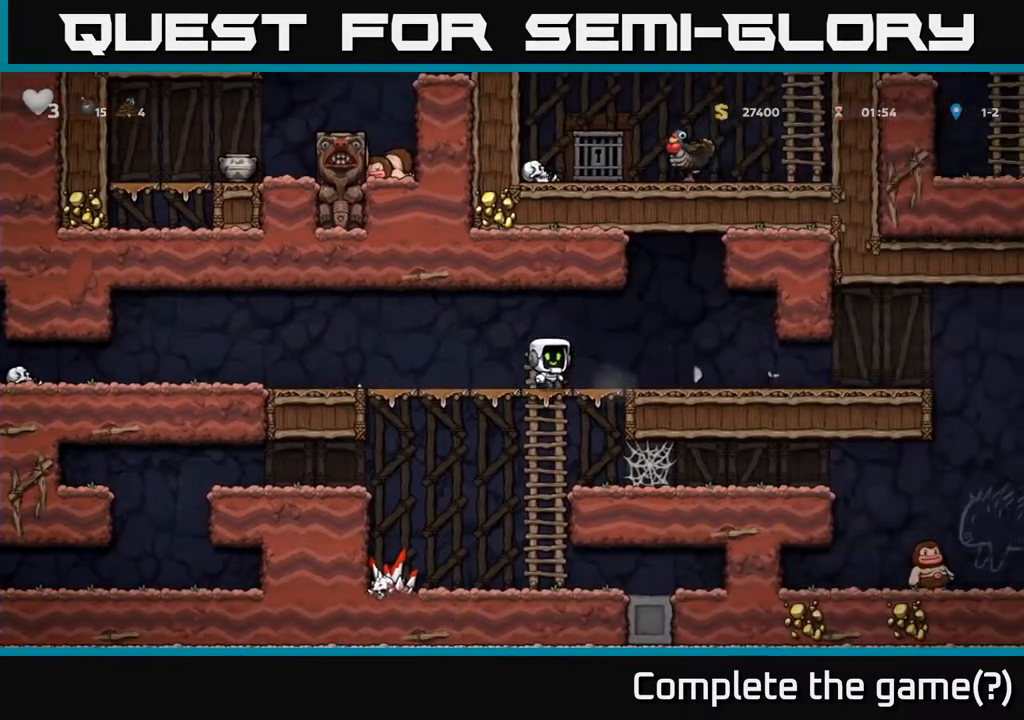
{"buttons": ["DPAD_RIGHT"], "left_stick": "center", "right_stick": "center", "events": []}
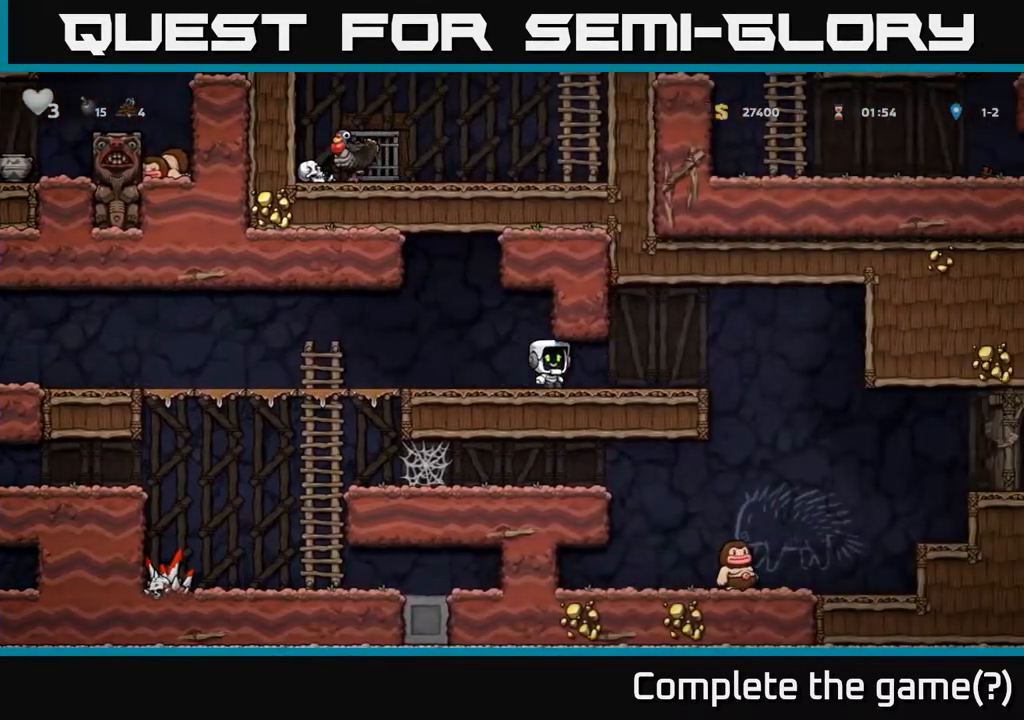
{"buttons": [], "left_stick": "center", "right_stick": "center", "events": [[433, "DPAD_RIGHT", "up"]]}
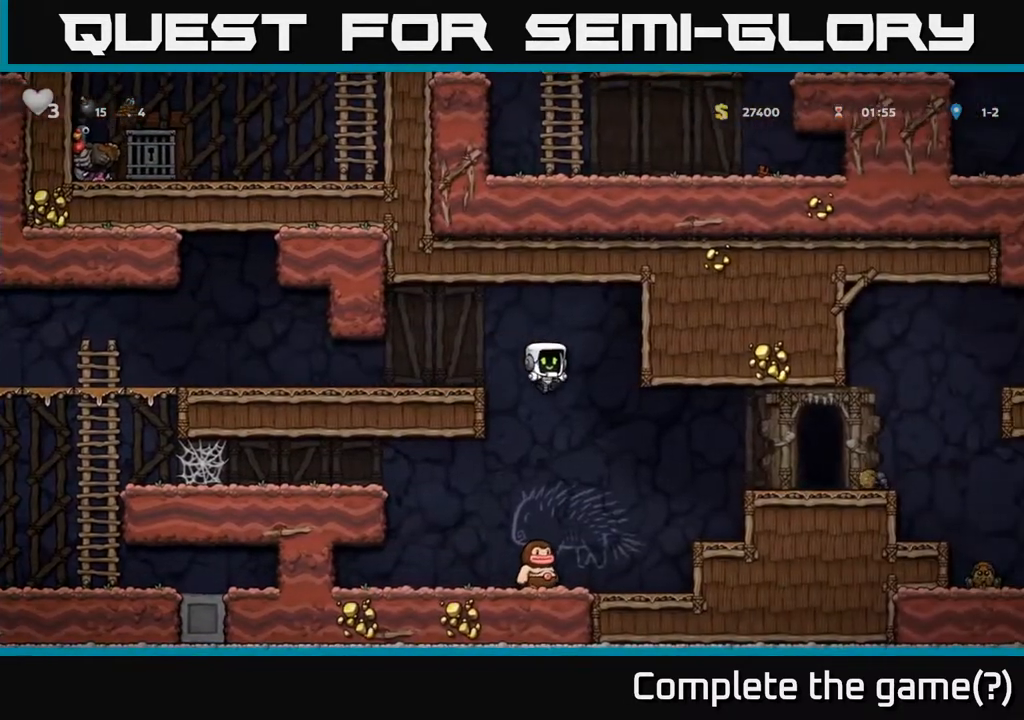
{"buttons": ["A"], "left_stick": "center", "right_stick": "center", "events": [[283, "A", "down"]]}
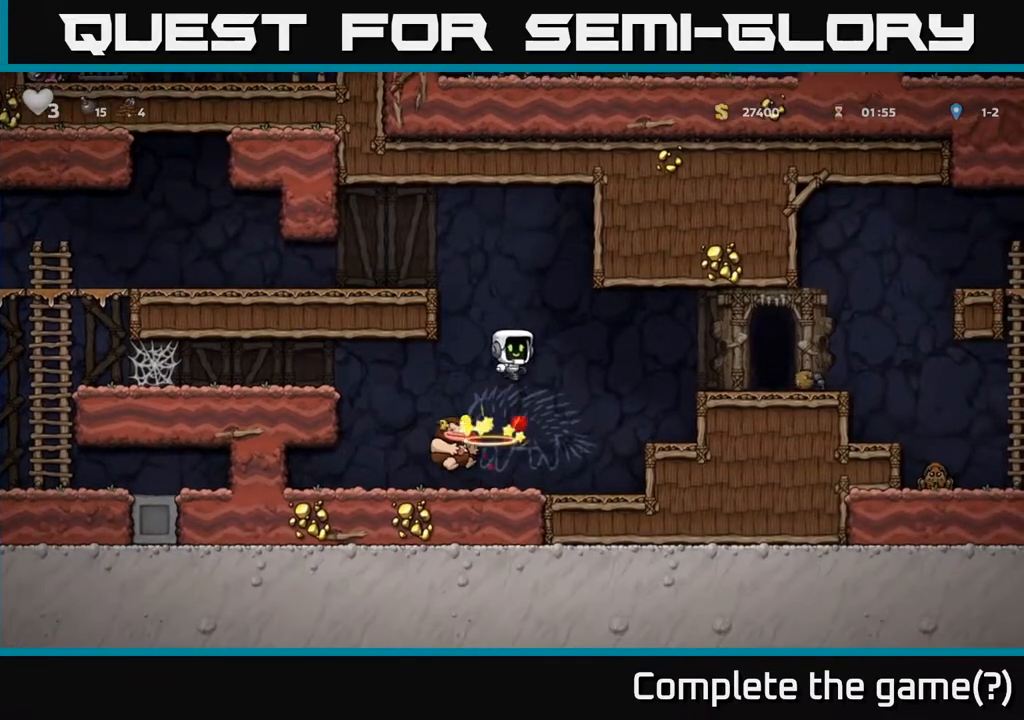
{"buttons": ["DPAD_RIGHT"], "left_stick": "center", "right_stick": "center", "events": [[33, "A", "up"], [200, "DPAD_RIGHT", "down"]]}
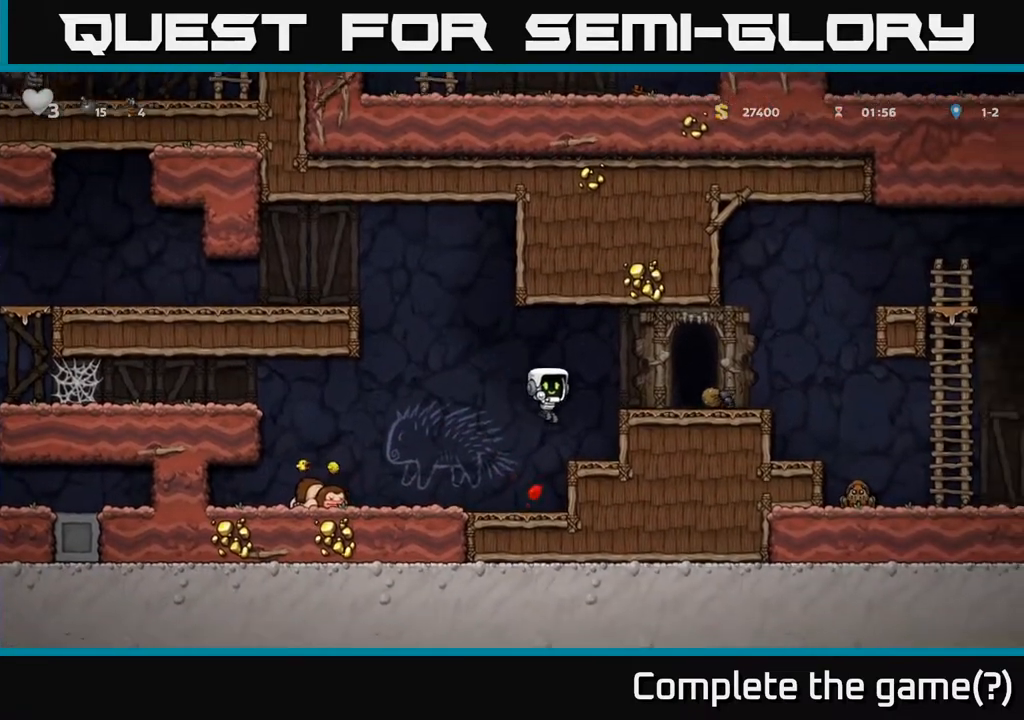
{"buttons": [], "left_stick": "center", "right_stick": "center", "events": [[150, "A", "down"], [317, "A", "up"], [417, "DPAD_RIGHT", "up"]]}
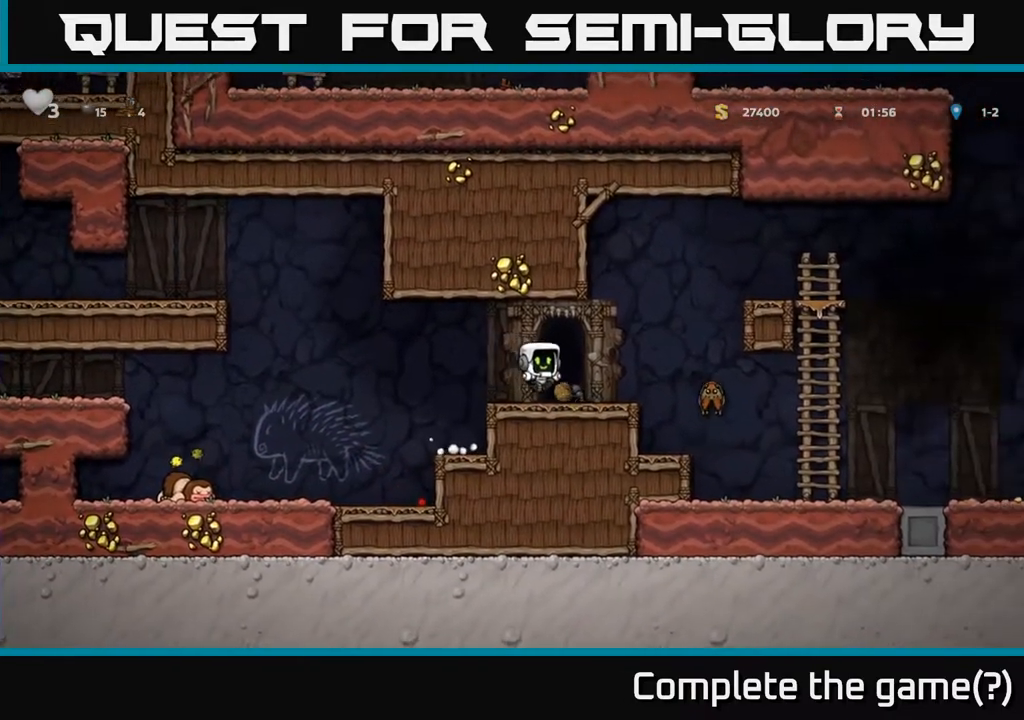
{"buttons": ["DPAD_RIGHT"], "left_stick": "center", "right_stick": "center", "events": [[200, "DPAD_RIGHT", "down"], [283, "A", "down"], [367, "A", "up"]]}
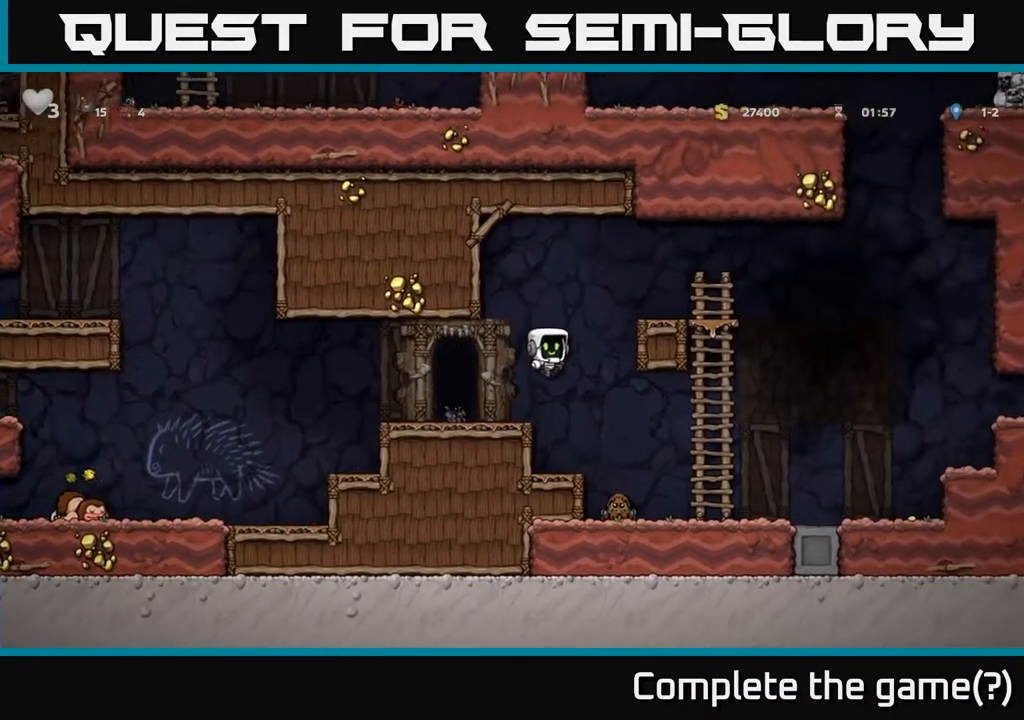
{"buttons": ["A"], "left_stick": "center", "right_stick": "center", "events": [[50, "DPAD_RIGHT", "up"], [333, "A", "down"]]}
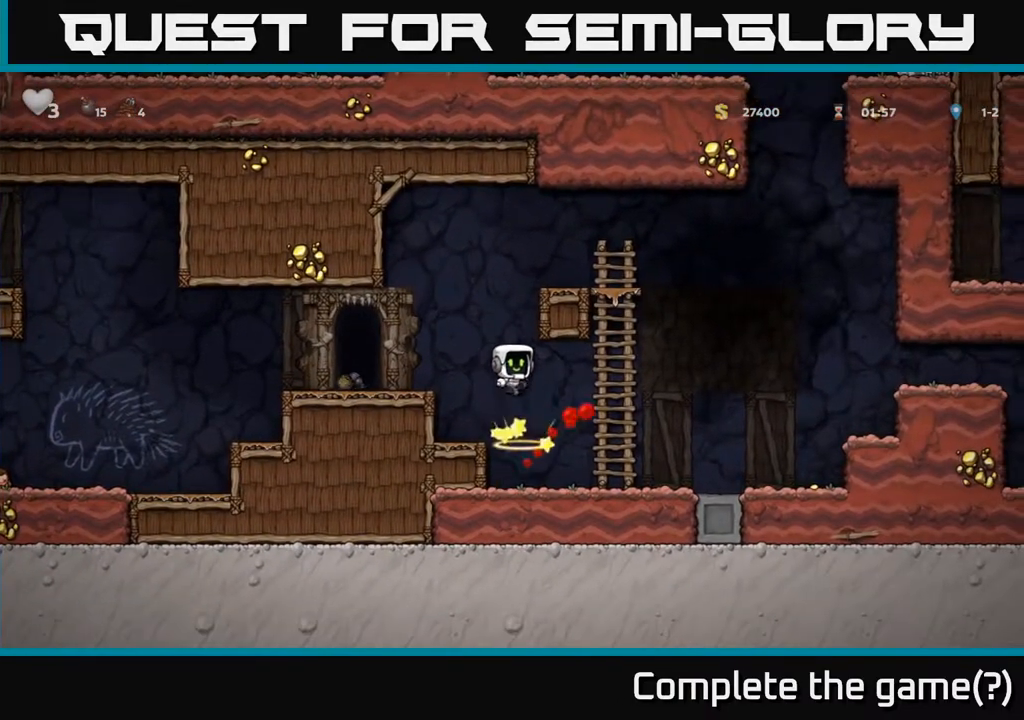
{"buttons": ["A", "DPAD_RIGHT"], "left_stick": "center", "right_stick": "center", "events": [[50, "DPAD_LEFT", "down"], [67, "A", "up"], [200, "DPAD_LEFT", "up"], [500, "A", "down"], [500, "DPAD_RIGHT", "down"]]}
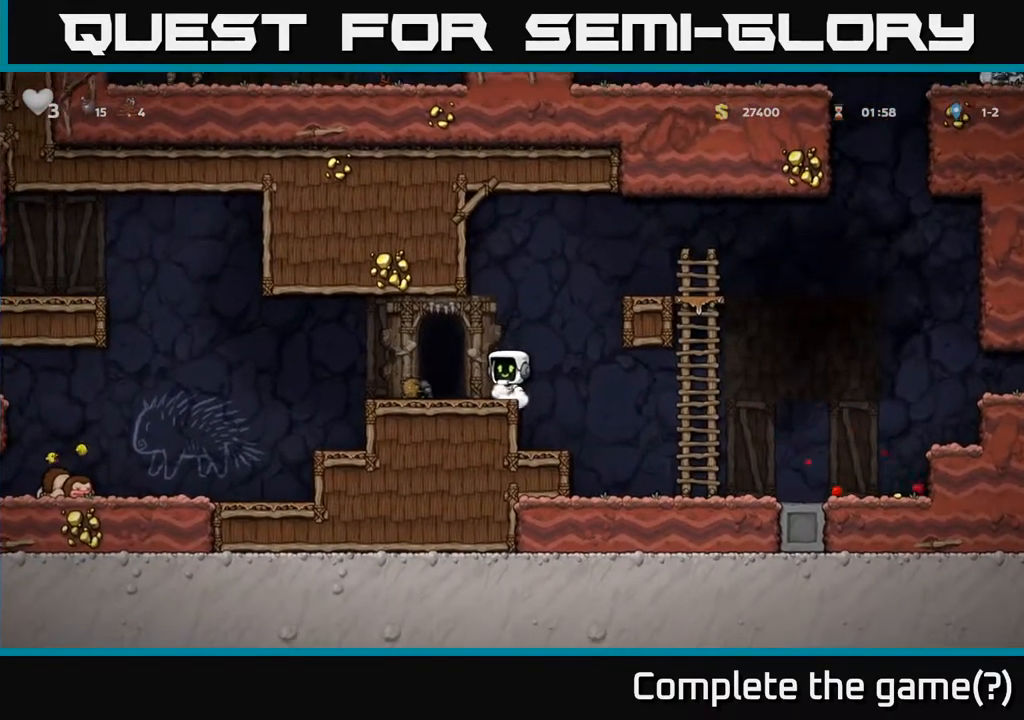
{"buttons": ["A", "DPAD_RIGHT"], "left_stick": "center", "right_stick": "center", "events": [[200, "A", "up"], [400, "A", "down"]]}
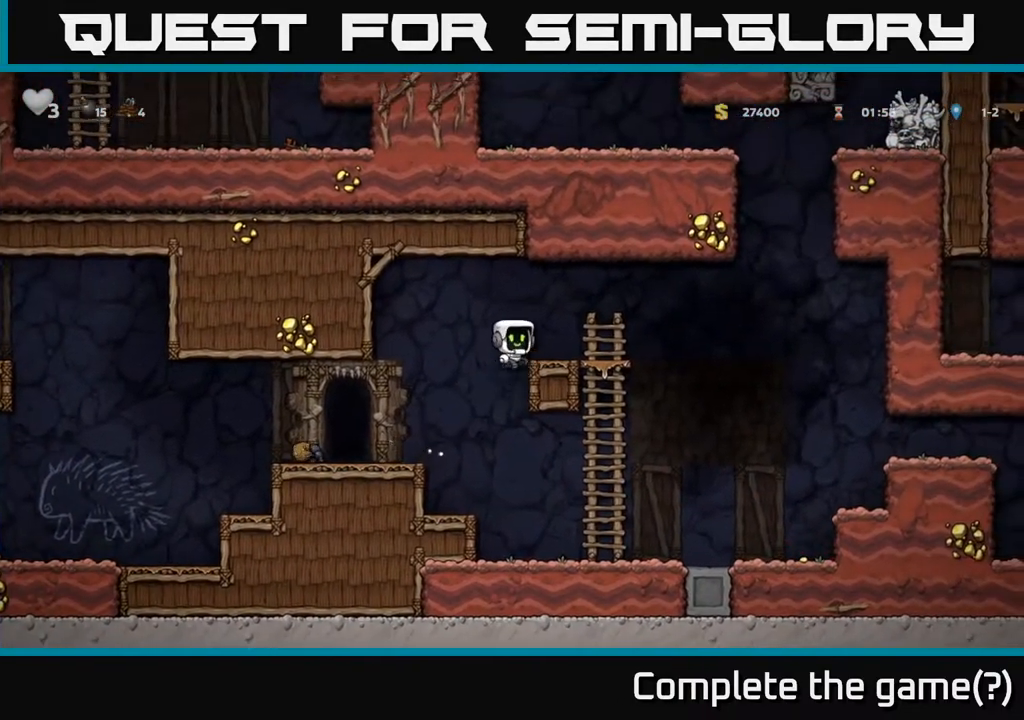
{"buttons": ["DPAD_RIGHT"], "left_stick": "center", "right_stick": "center", "events": [[17, "A", "up"], [300, "A", "down"], [433, "A", "up"]]}
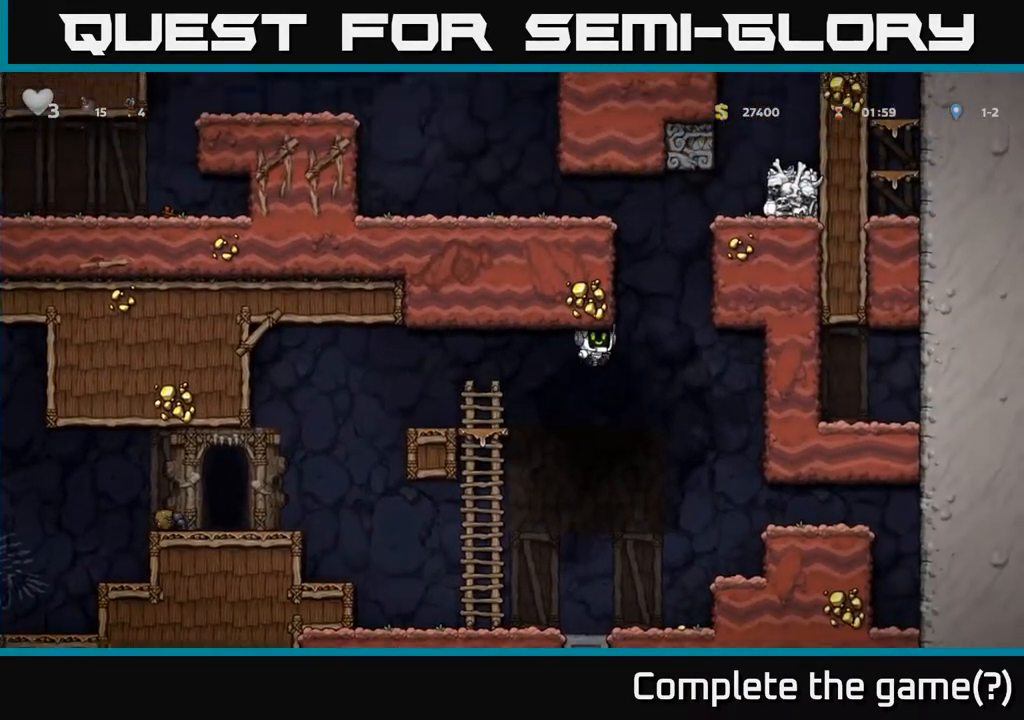
{"buttons": ["DPAD_LEFT"], "left_stick": "center", "right_stick": "center", "events": [[283, "DPAD_RIGHT", "up"], [433, "DPAD_LEFT", "down"]]}
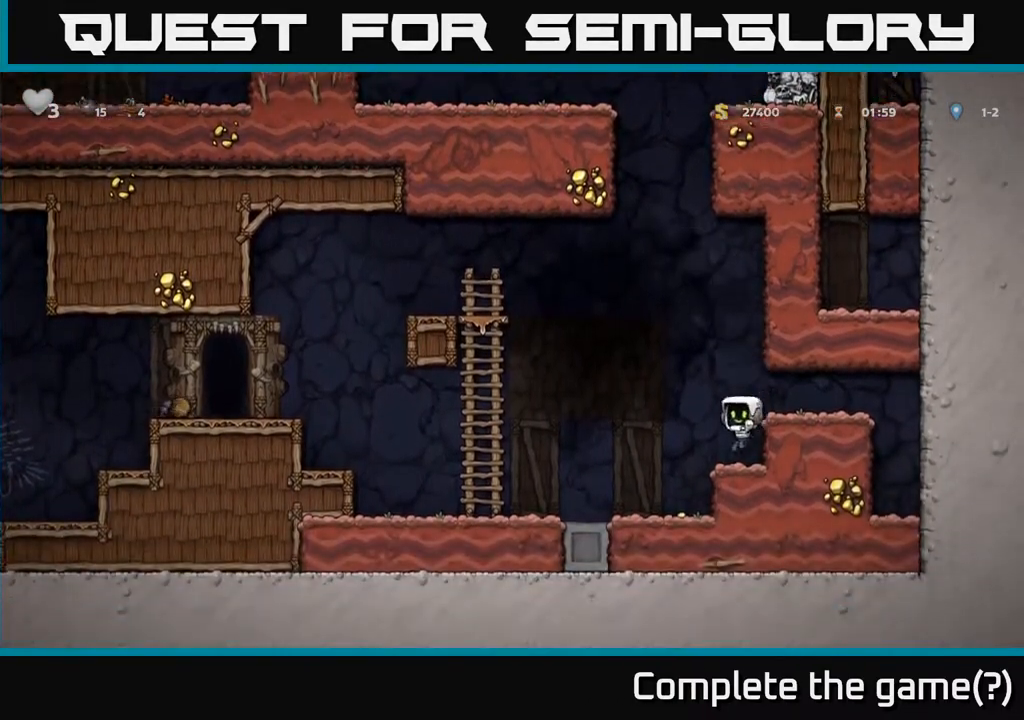
{"buttons": ["DPAD_LEFT"], "left_stick": "center", "right_stick": "center", "events": [[83, "A", "down"], [300, "A", "up"]]}
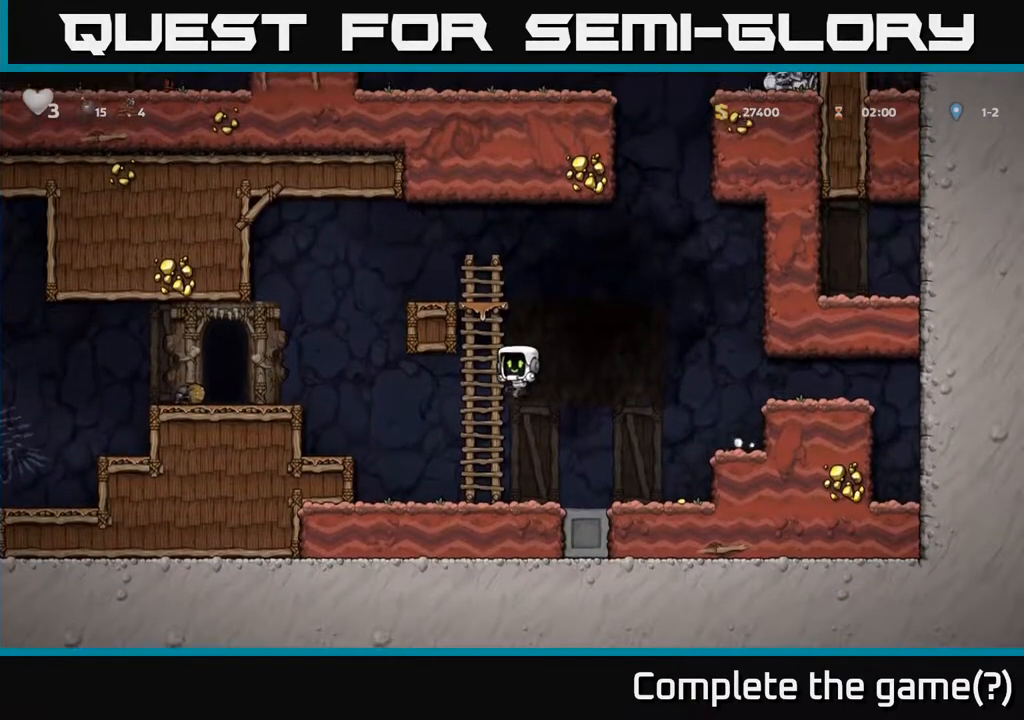
{"buttons": ["DPAD_LEFT"], "left_stick": "center", "right_stick": "center", "events": [[183, "DPAD_LEFT", "up"], [267, "A", "down"], [283, "DPAD_LEFT", "down"], [433, "A", "up"]]}
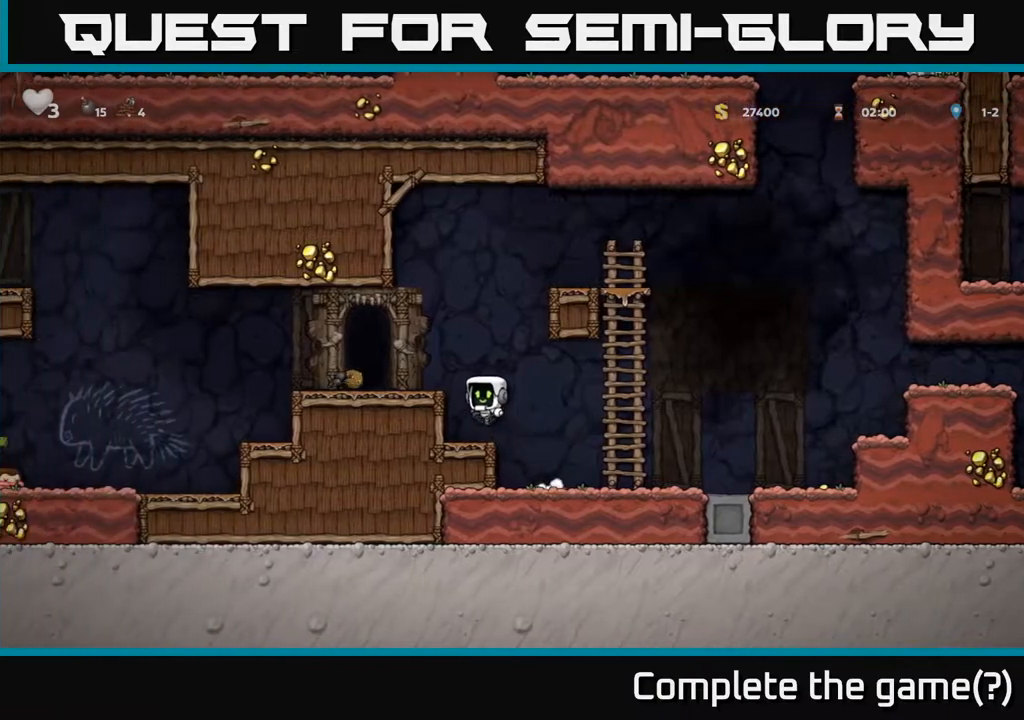
{"buttons": [], "left_stick": "center", "right_stick": "center", "events": [[150, "A", "down"], [267, "A", "up"], [433, "DPAD_LEFT", "up"]]}
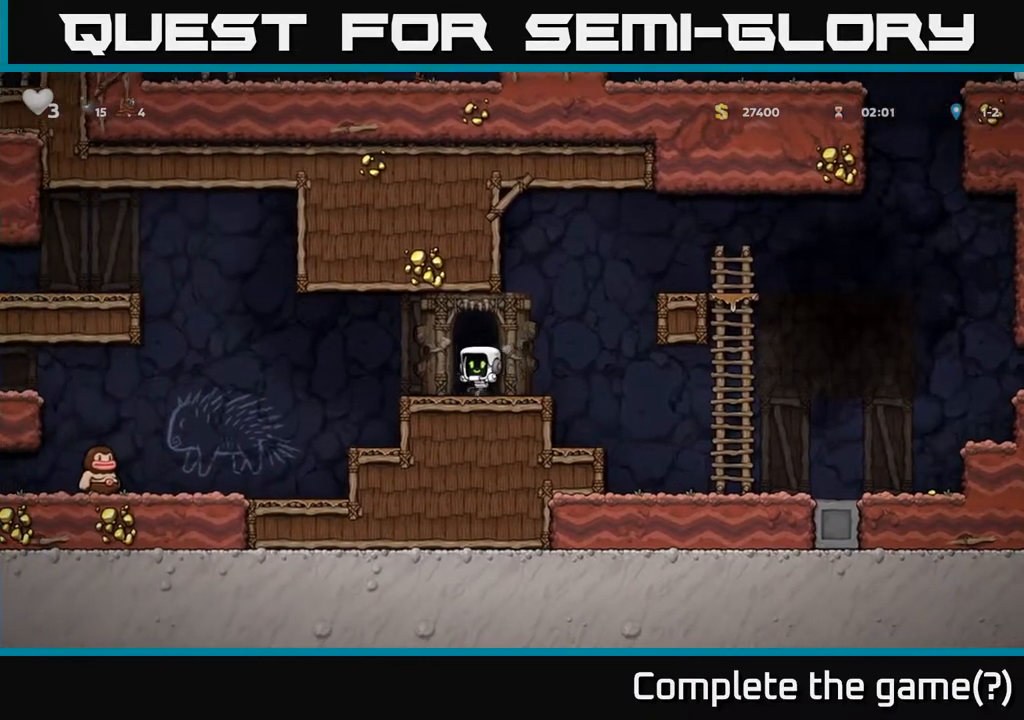
{"buttons": [], "left_stick": "center", "right_stick": "center", "events": [[33, "L2", "down"], [133, "L2", "up"], [200, "L2", "down"], [300, "L2", "up"]]}